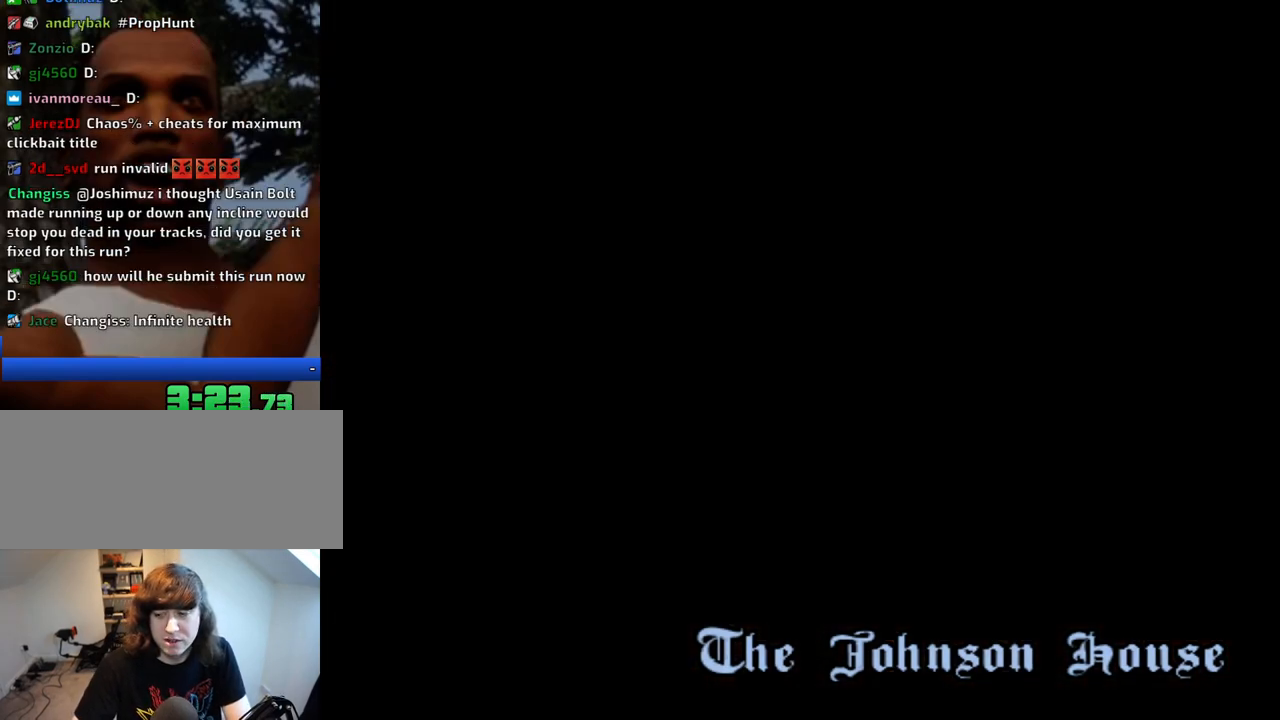
Gameplay with keyboard and mouse; each line is a JSON object with the keys and mouse buttons held at the frame after it. "events" lists presses ("down") and releases ("up") of "1", "2", "3", "4", "5", "6", "8", "a", "alt", "c", "ctrl", "d", "down", "e", "escape", "f", "f1", "f2", "f3", "g", "h", "left", "num2", "q", "r", "right", "s", "shift", "space", "t", "tab", "up", "v", "w", "x", "z", "mouse_left", "mouse_middle", "mouse_right", "mouse_wheel_up" and "mouse_wheel_down" between this image and that frame as [ms after this image, input, new state], when the widget could be followed in between. "mouse_left", "mouse_middle", "mouse_right", "mouse_wheel_up", "mouse_wheel_down" = the "left", "middle", "right", "wheel_up", "wheel_down" buttons of the "mouse" list. No other keys are recorded. Mouse movement is not recorded.
{"keys": ["w"], "mouse": [], "events": [[367, "space", "down"], [467, "space", "up"]]}
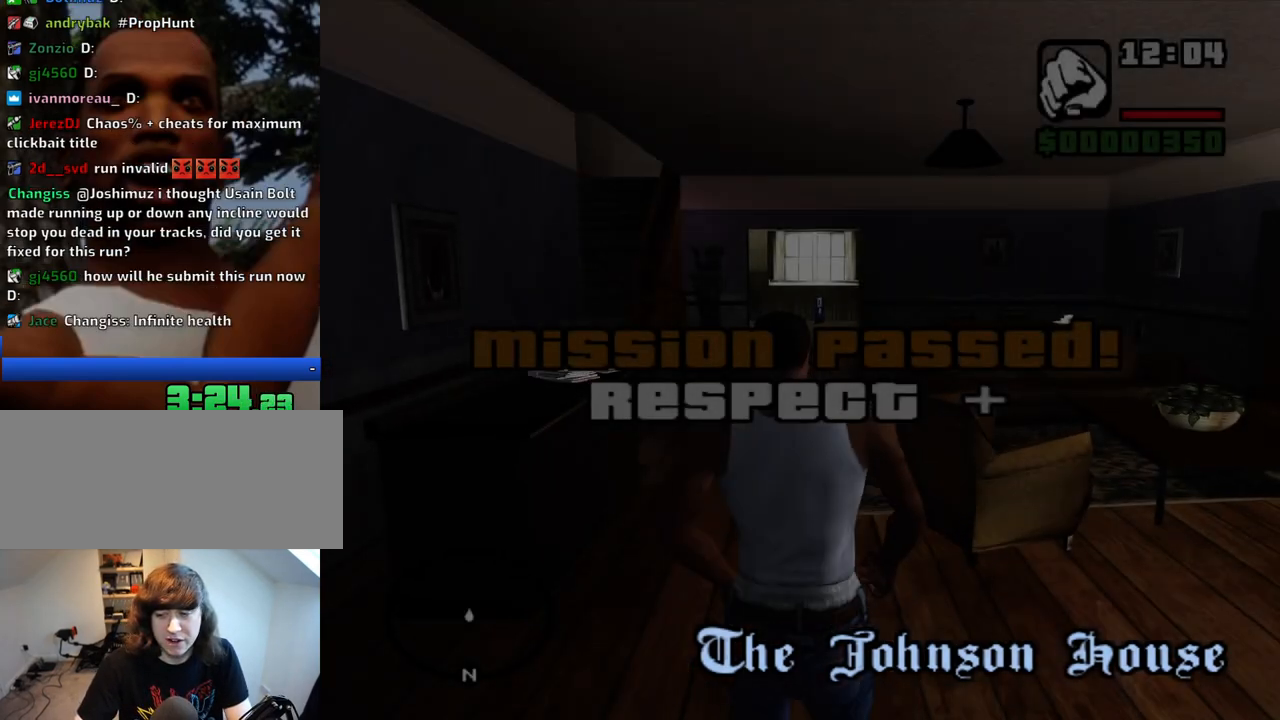
{"keys": ["a", "s"], "mouse": [], "events": [[50, "d", "down"], [250, "a", "down"], [250, "d", "up"], [383, "w", "up"], [483, "s", "down"]]}
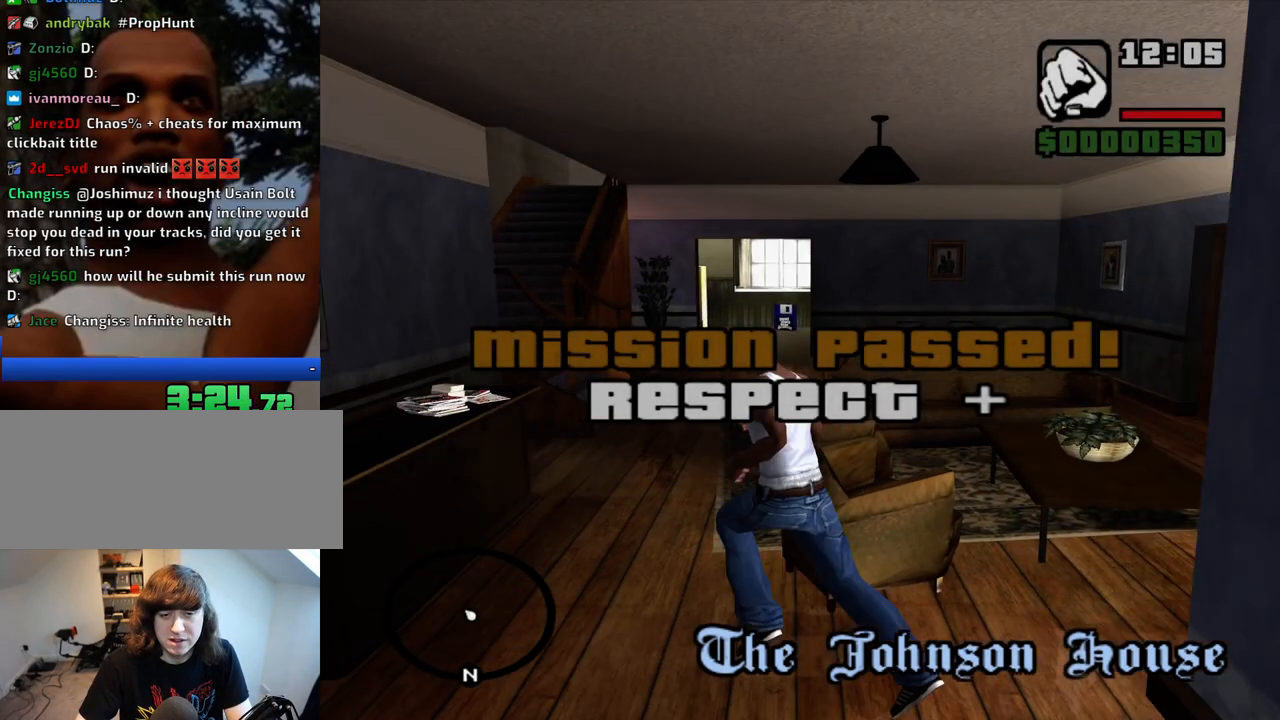
{"keys": ["d", "s"], "mouse": [], "events": [[117, "a", "up"], [267, "d", "down"]]}
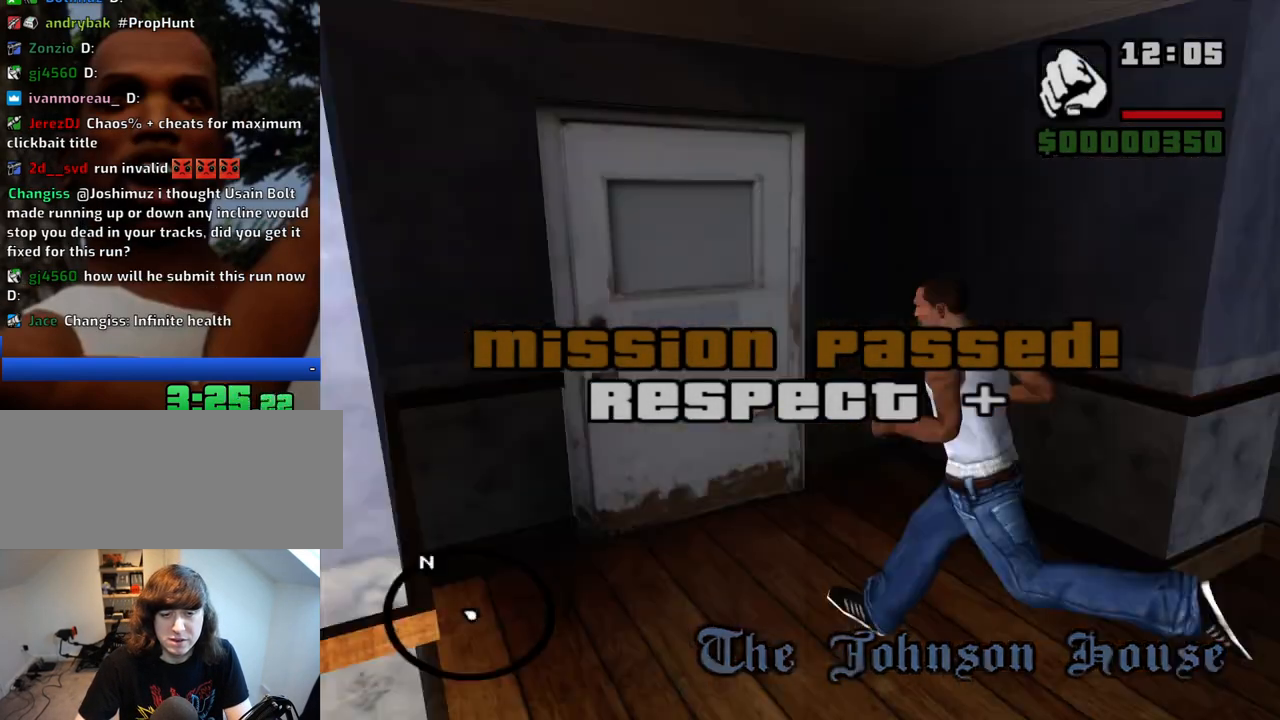
{"keys": [], "mouse": [], "events": [[183, "d", "up"], [367, "s", "up"]]}
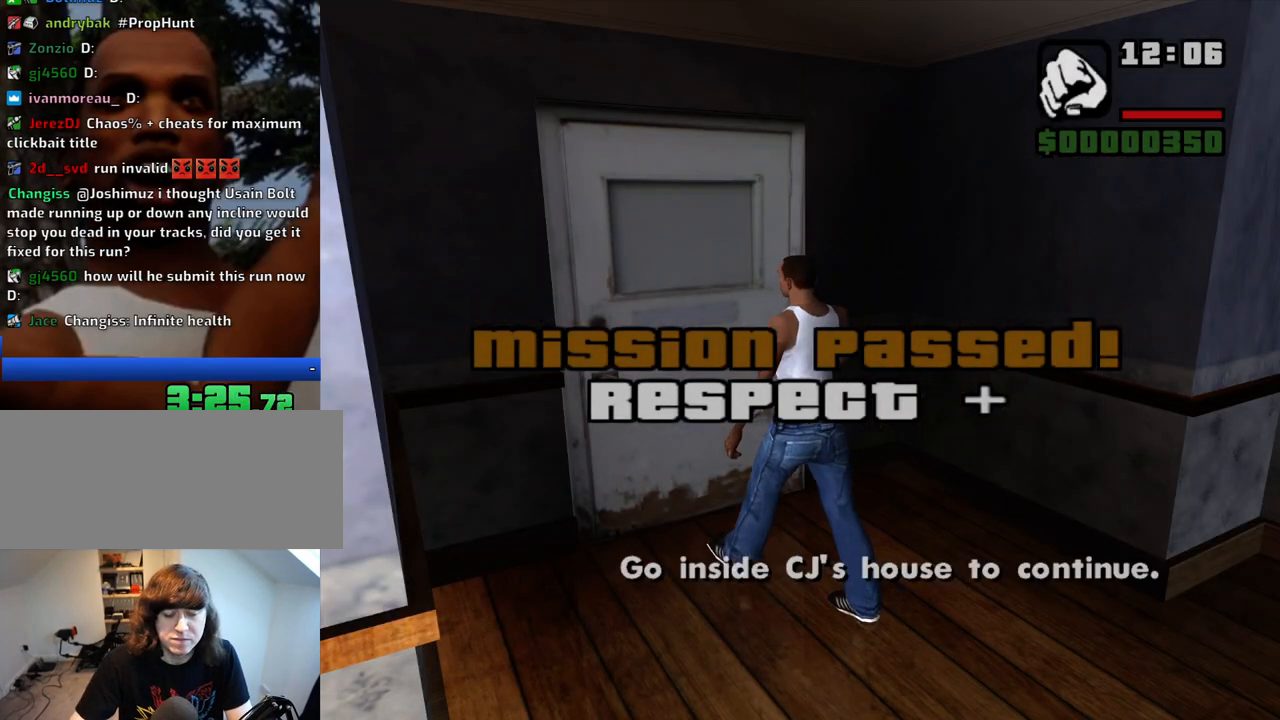
{"keys": ["w"], "mouse": [], "events": [[200, "w", "down"]]}
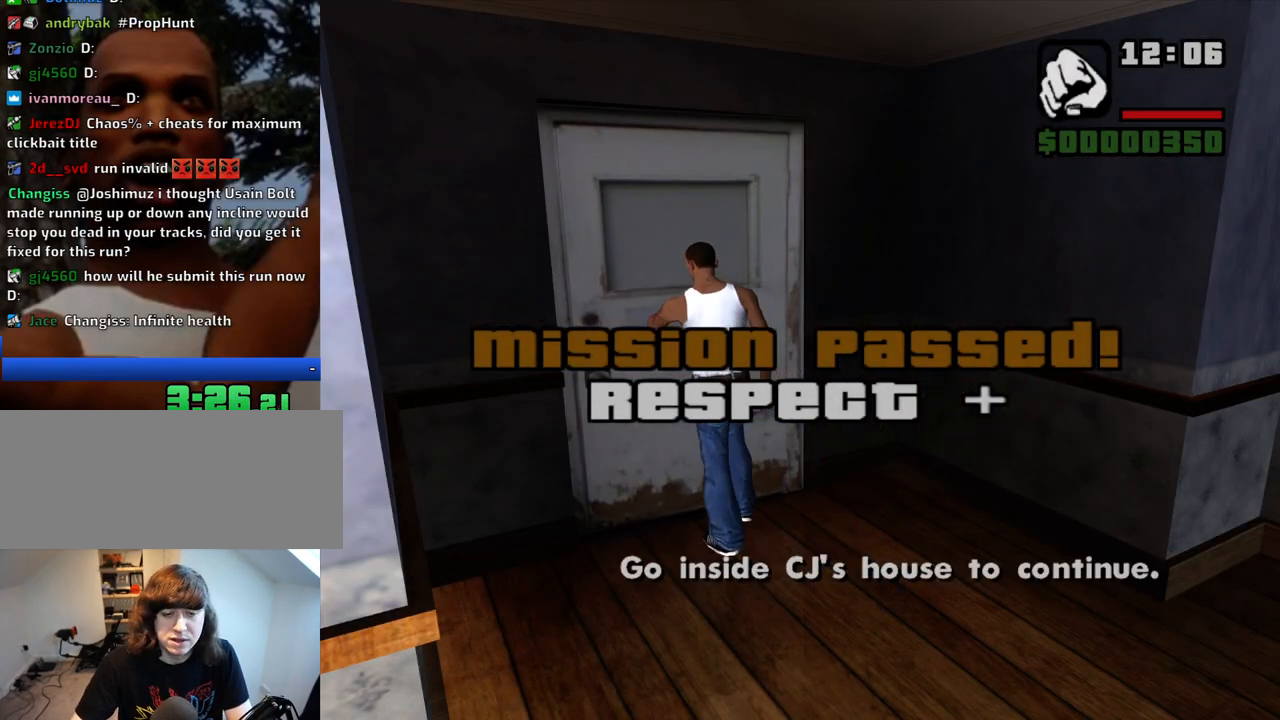
{"keys": ["w"], "mouse": [], "events": []}
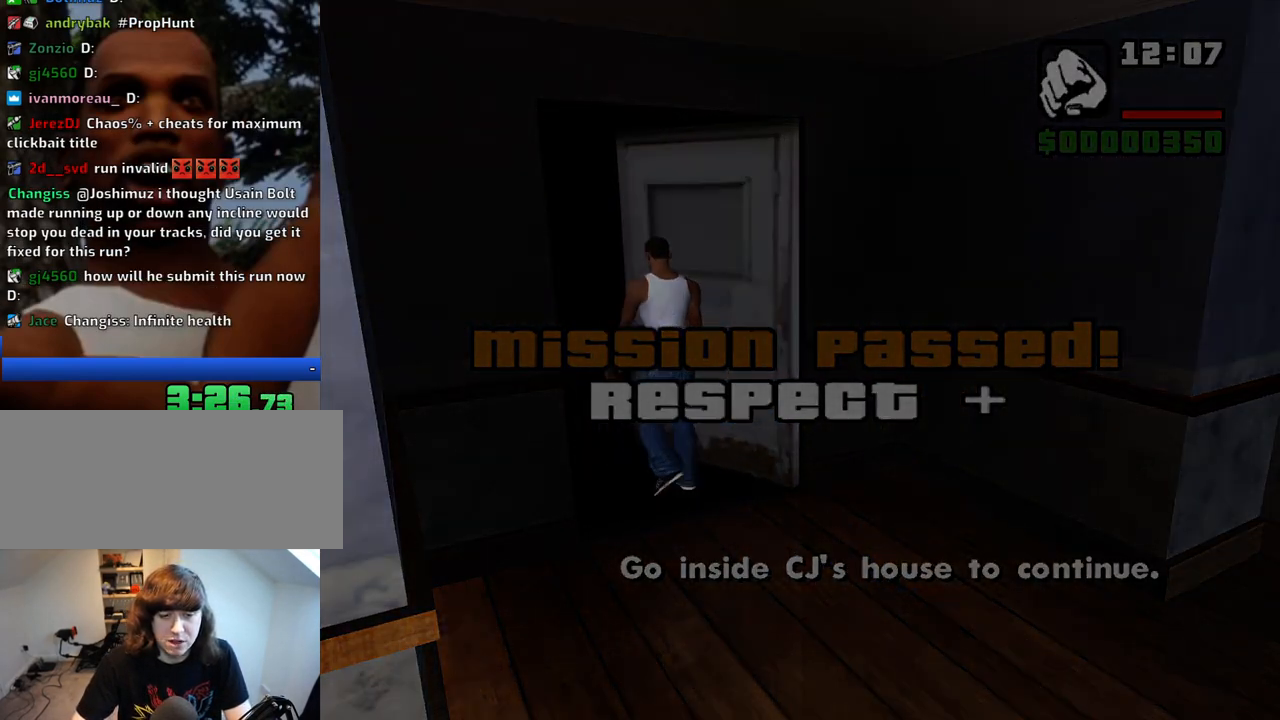
{"keys": ["w"], "mouse": [], "events": []}
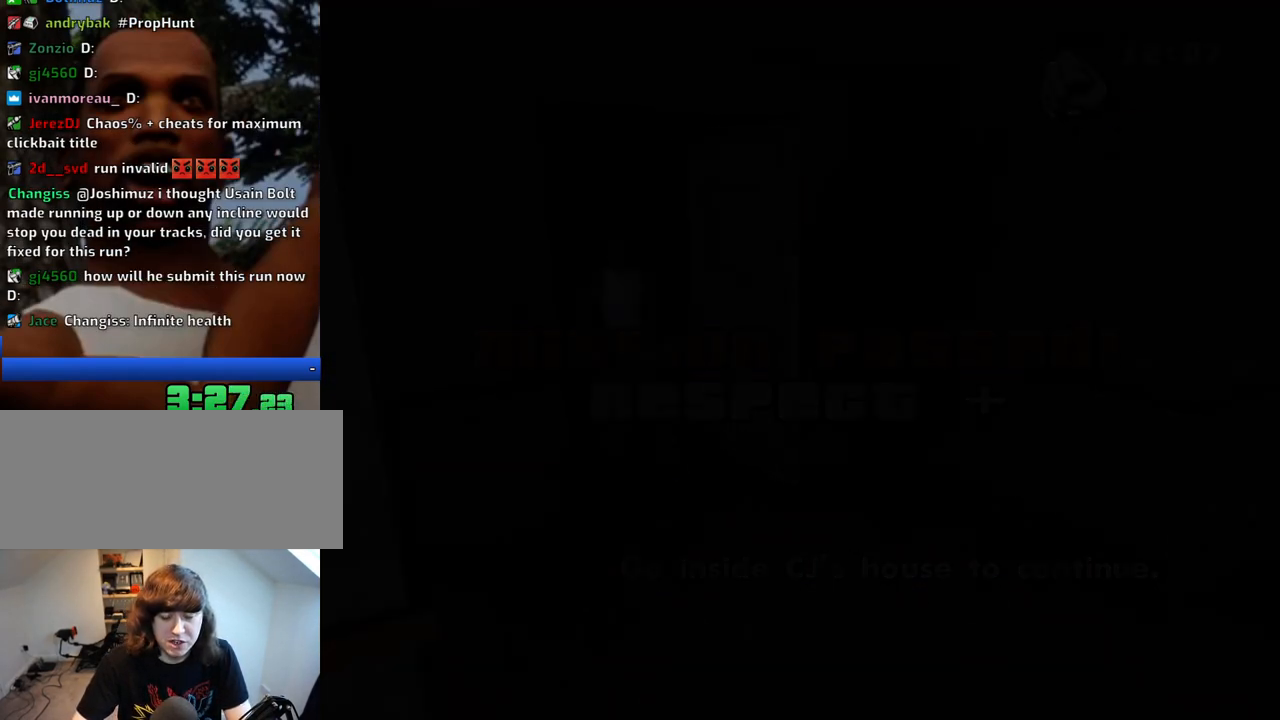
{"keys": ["space", "w"], "mouse": [], "events": [[333, "space", "down"]]}
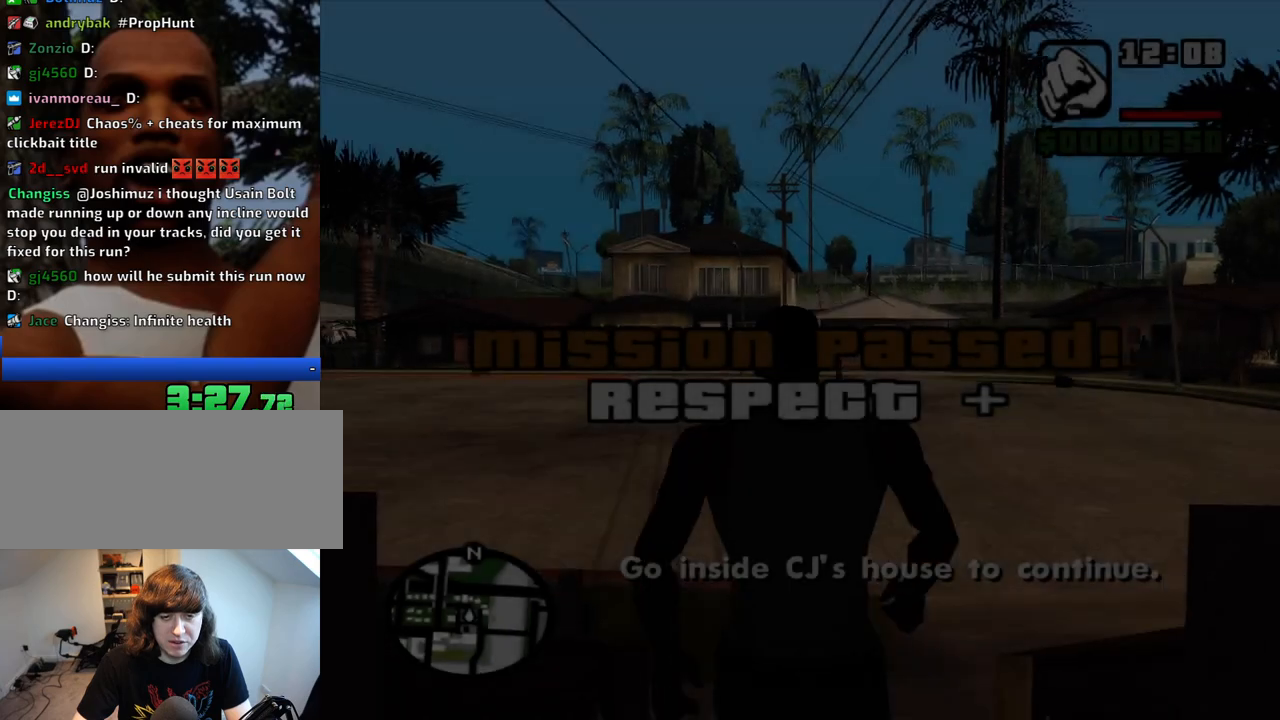
{"keys": ["w"], "mouse": [], "events": [[300, "space", "up"]]}
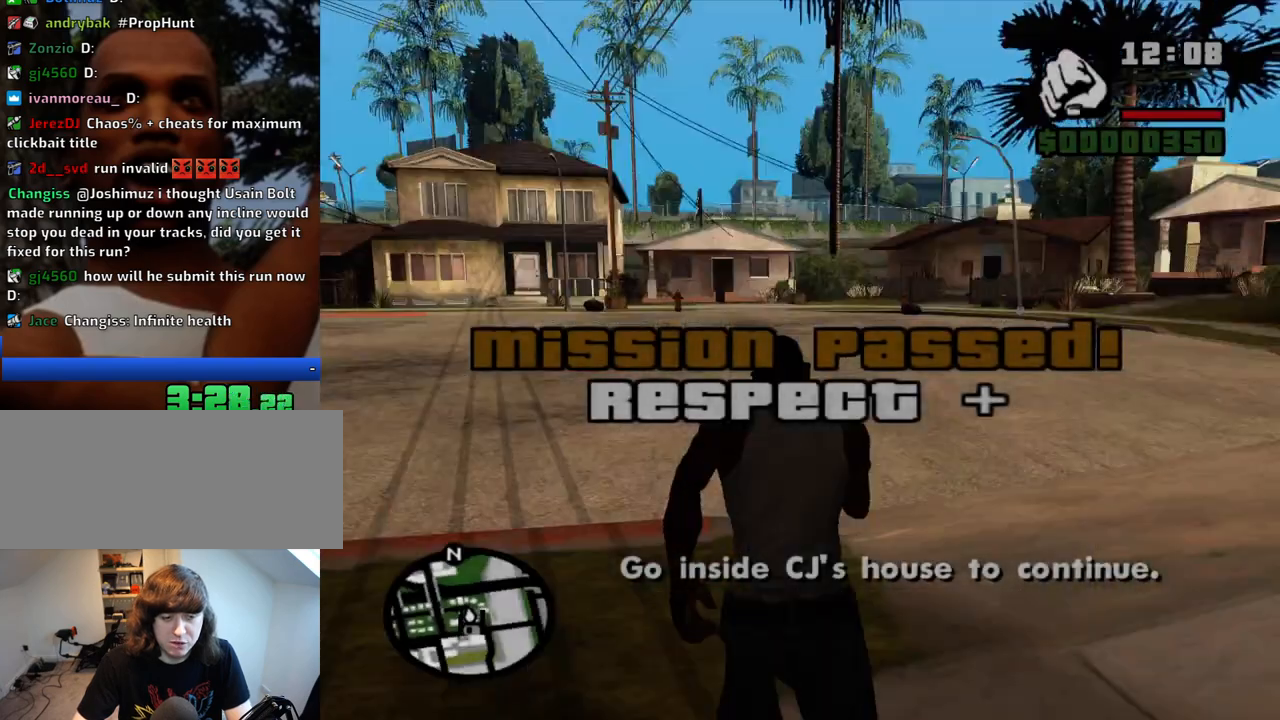
{"keys": ["d", "w"], "mouse": [], "events": [[50, "a", "down"], [83, "w", "up"], [183, "s", "down"], [233, "d", "down"], [283, "a", "up"], [283, "s", "up"], [417, "w", "down"]]}
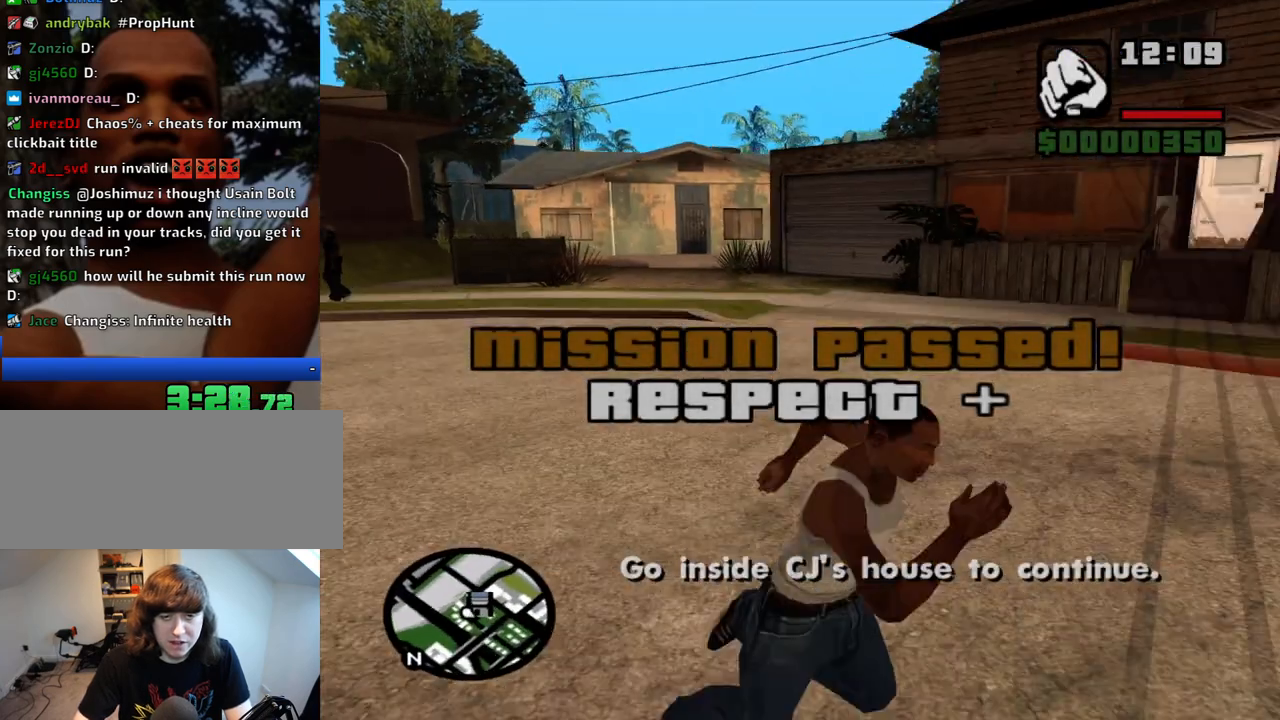
{"keys": ["w"], "mouse": [], "events": [[17, "a", "down"], [17, "d", "up"], [250, "a", "up"]]}
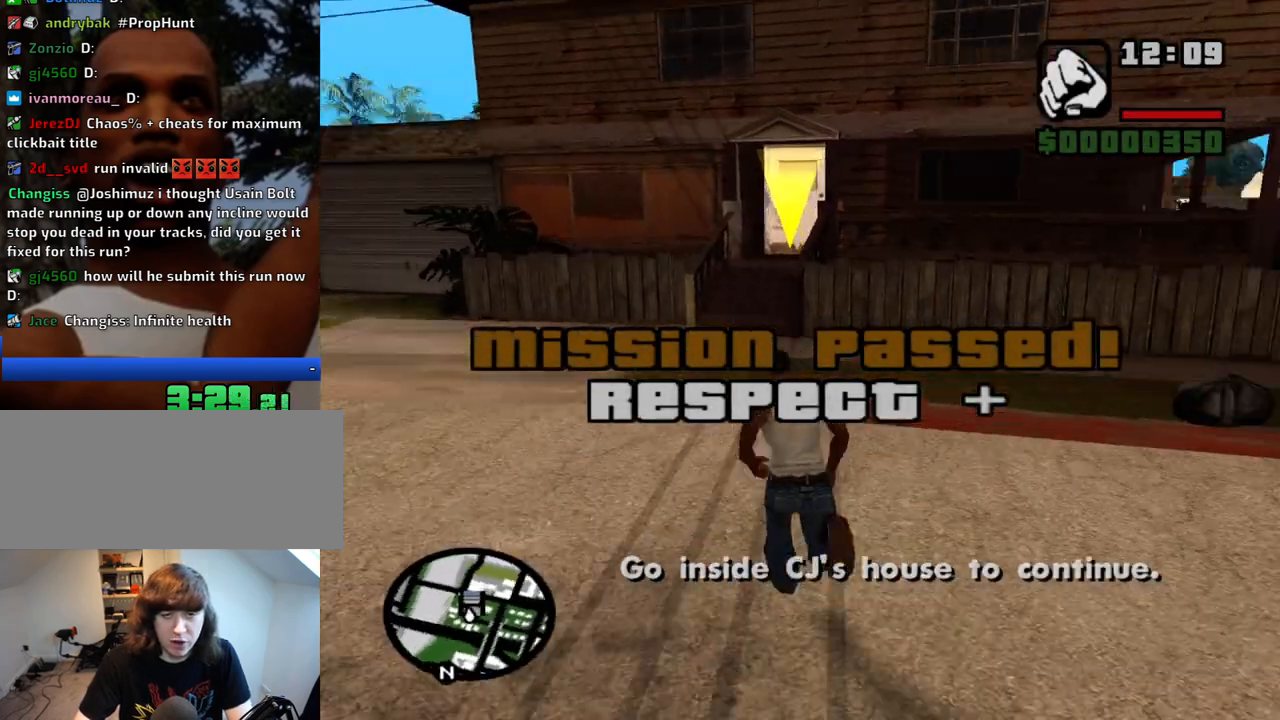
{"keys": ["space", "w"], "mouse": [], "events": [[500, "space", "down"]]}
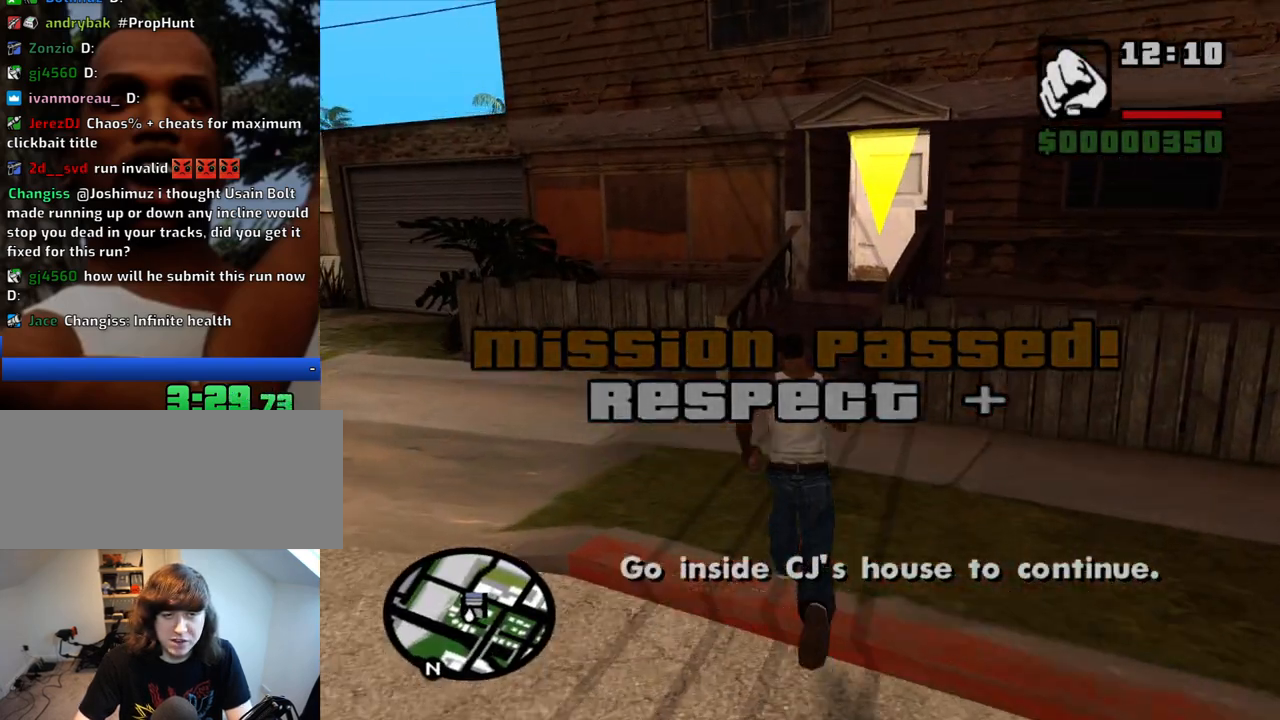
{"keys": ["w"], "mouse": [], "events": [[133, "space", "up"]]}
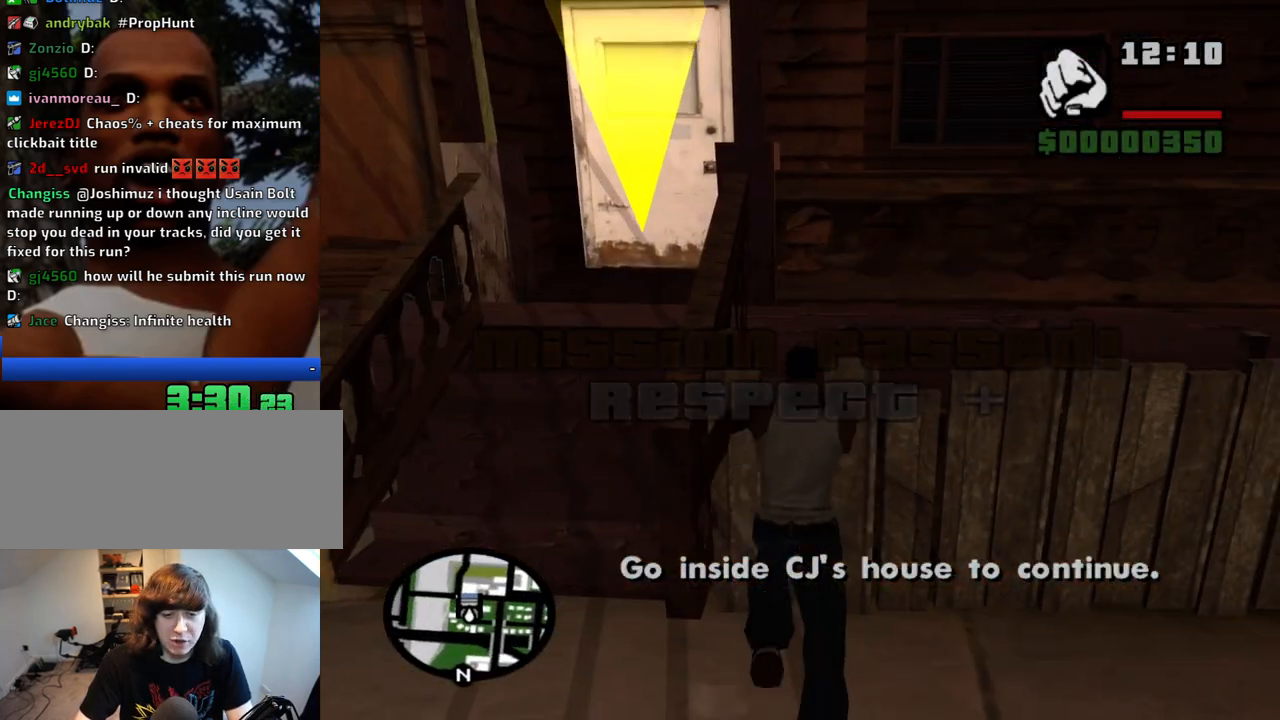
{"keys": ["w"], "mouse": [], "events": [[150, "a", "down"], [333, "a", "up"]]}
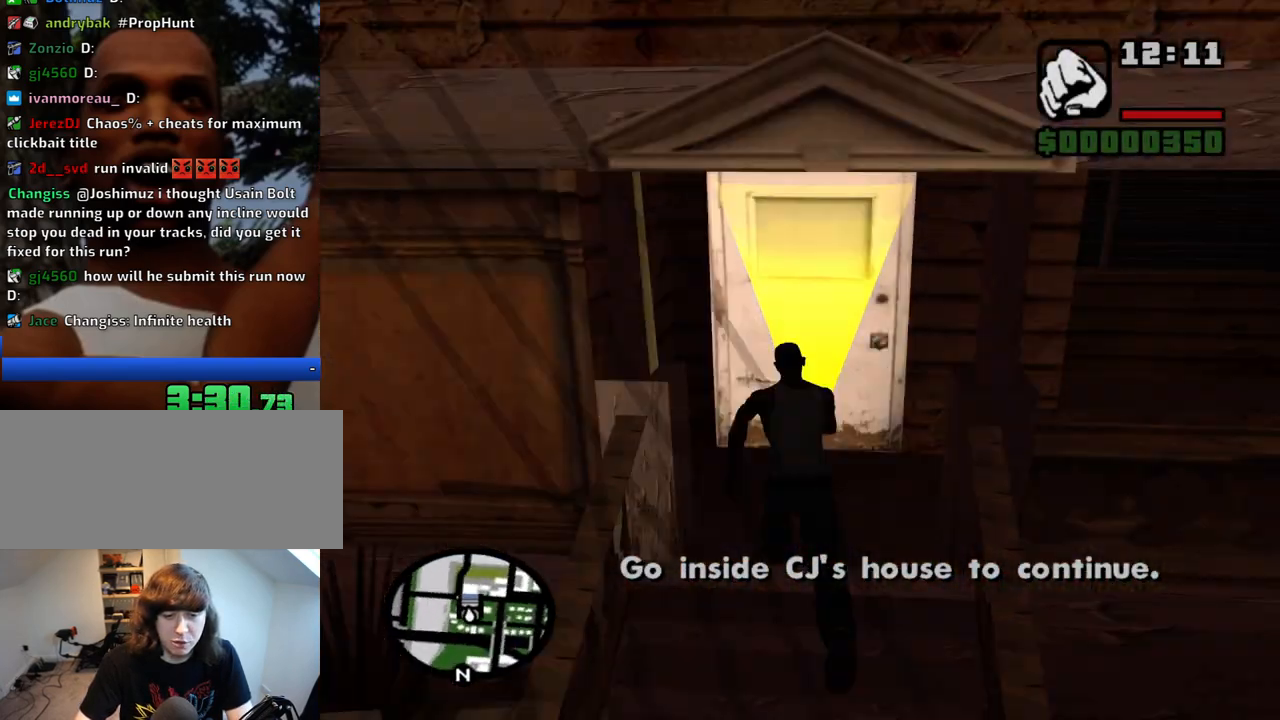
{"keys": [], "mouse": [], "events": [[350, "w", "up"]]}
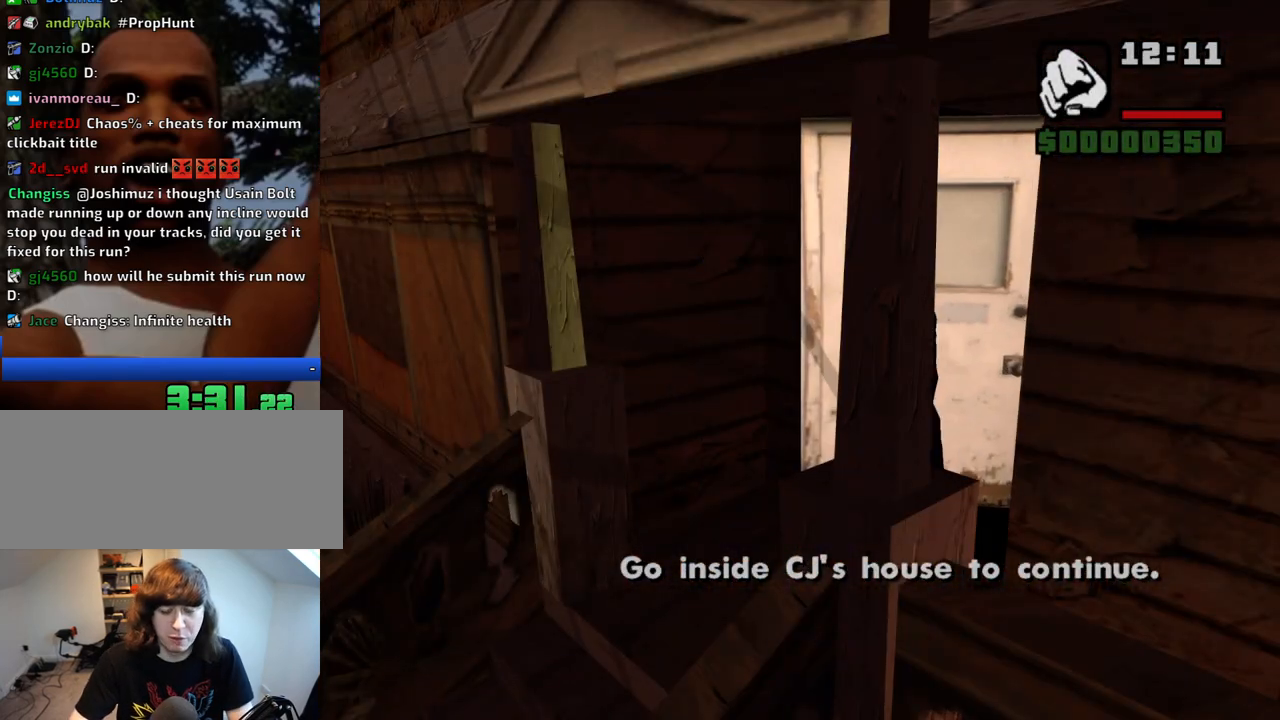
{"keys": ["w"], "mouse": [], "events": [[183, "w", "down"]]}
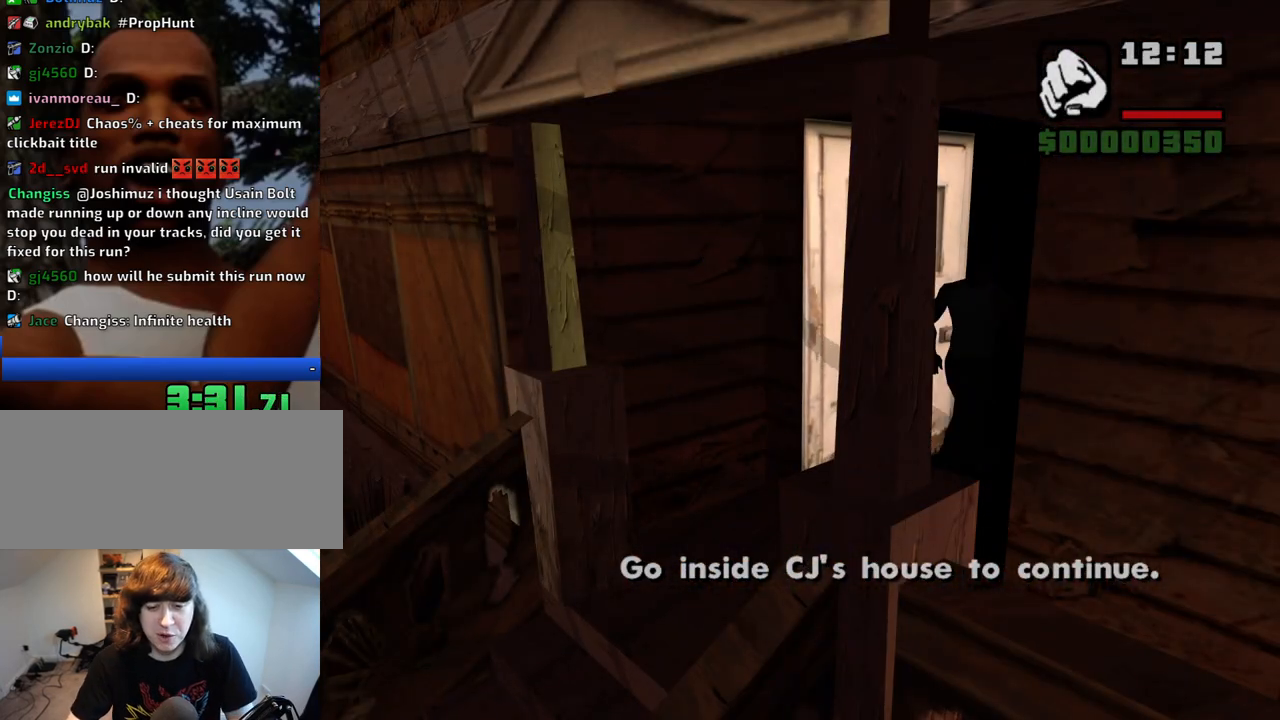
{"keys": ["shift", "w"], "mouse": [], "events": [[17, "shift", "down"], [100, "shift", "up"], [200, "shift", "down"], [250, "shift", "up"], [333, "shift", "down"], [383, "shift", "up"], [483, "shift", "down"]]}
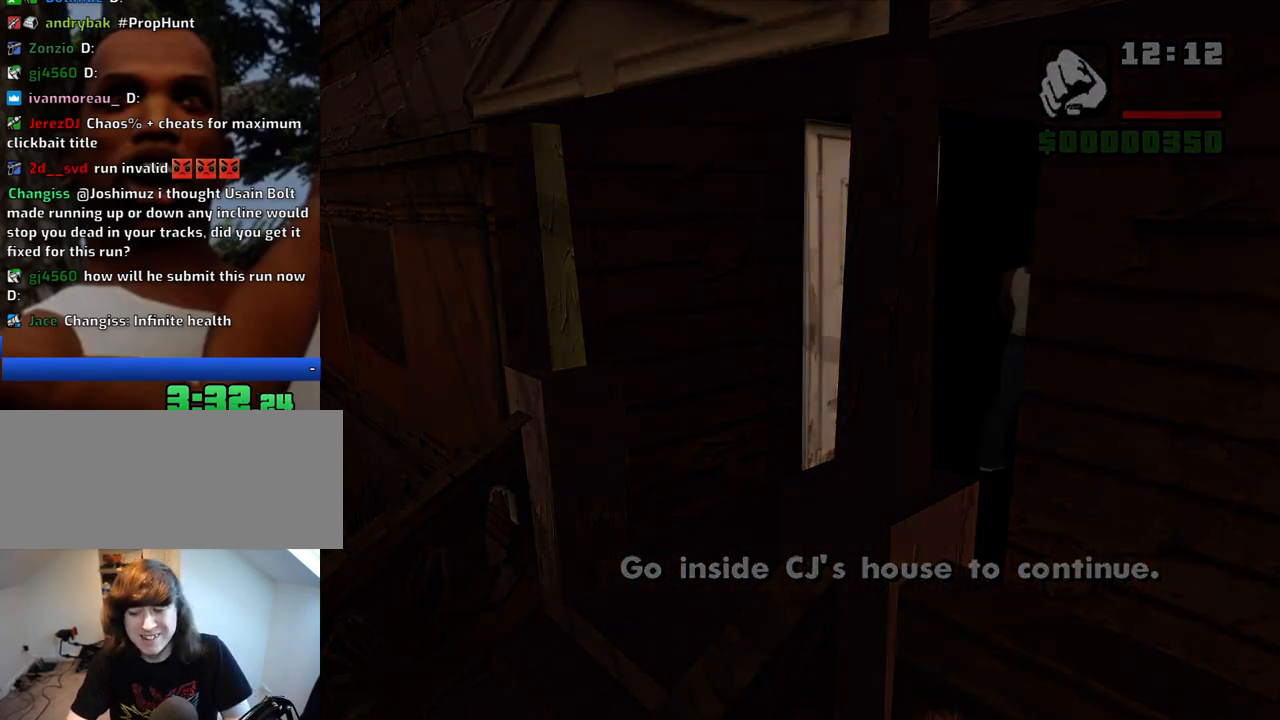
{"keys": ["w"], "mouse": [], "events": [[67, "shift", "up"], [167, "shift", "down"], [217, "shift", "up"], [300, "shift", "down"], [350, "shift", "up"], [450, "shift", "down"], [500, "shift", "up"]]}
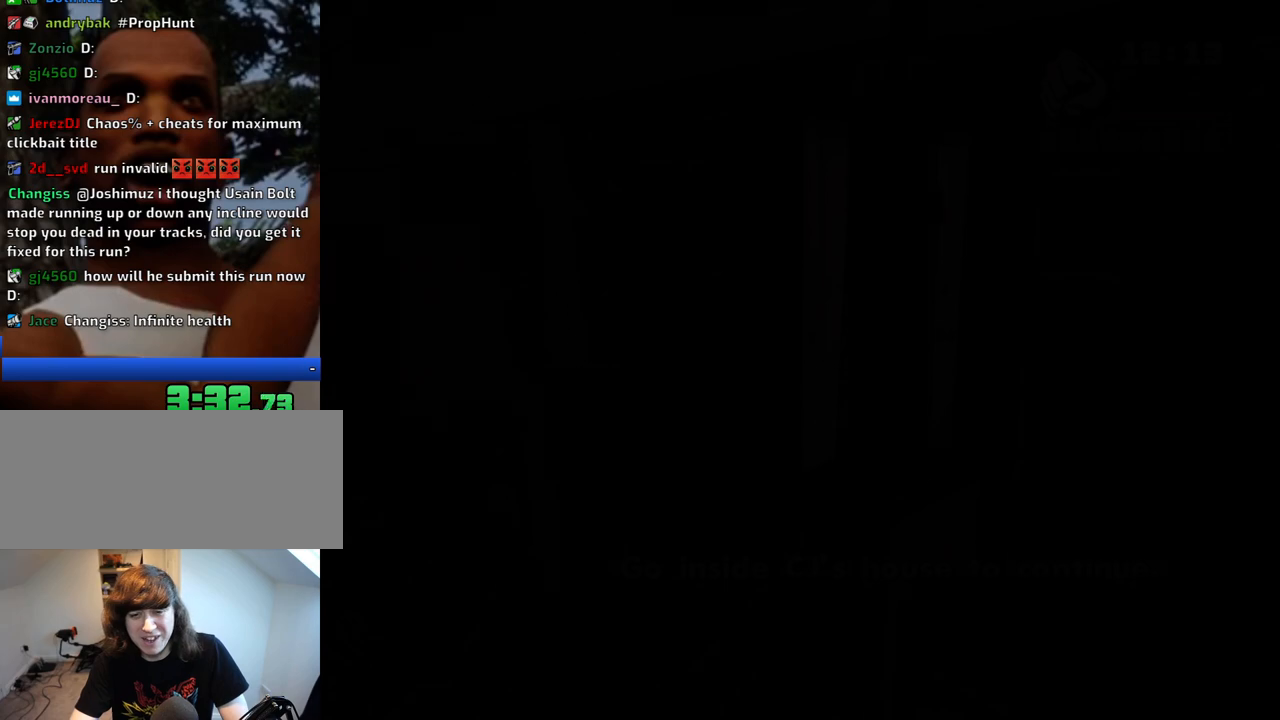
{"keys": ["shift", "w"], "mouse": [], "events": [[83, "shift", "down"], [183, "shift", "up"], [283, "shift", "down"], [367, "shift", "up"], [417, "shift", "down"]]}
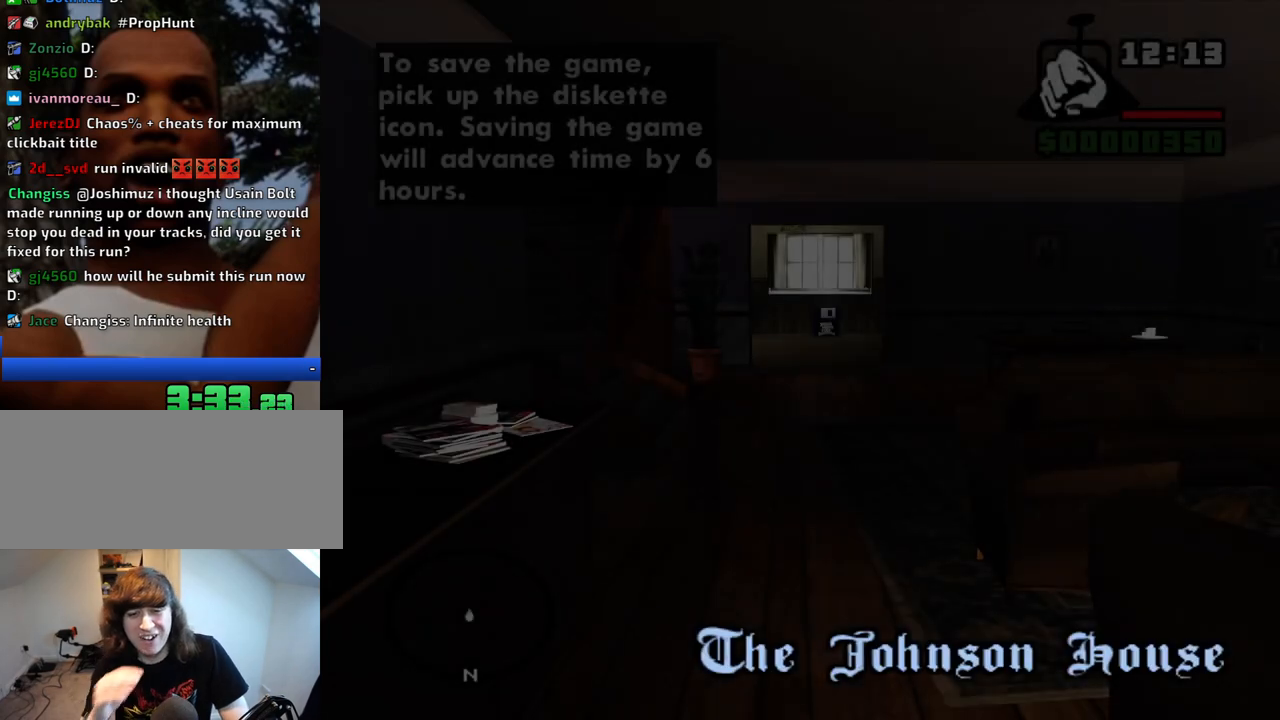
{"keys": ["w"], "mouse": [], "events": [[17, "shift", "up"], [100, "shift", "down"], [200, "shift", "up"], [250, "shift", "down"], [333, "shift", "up"]]}
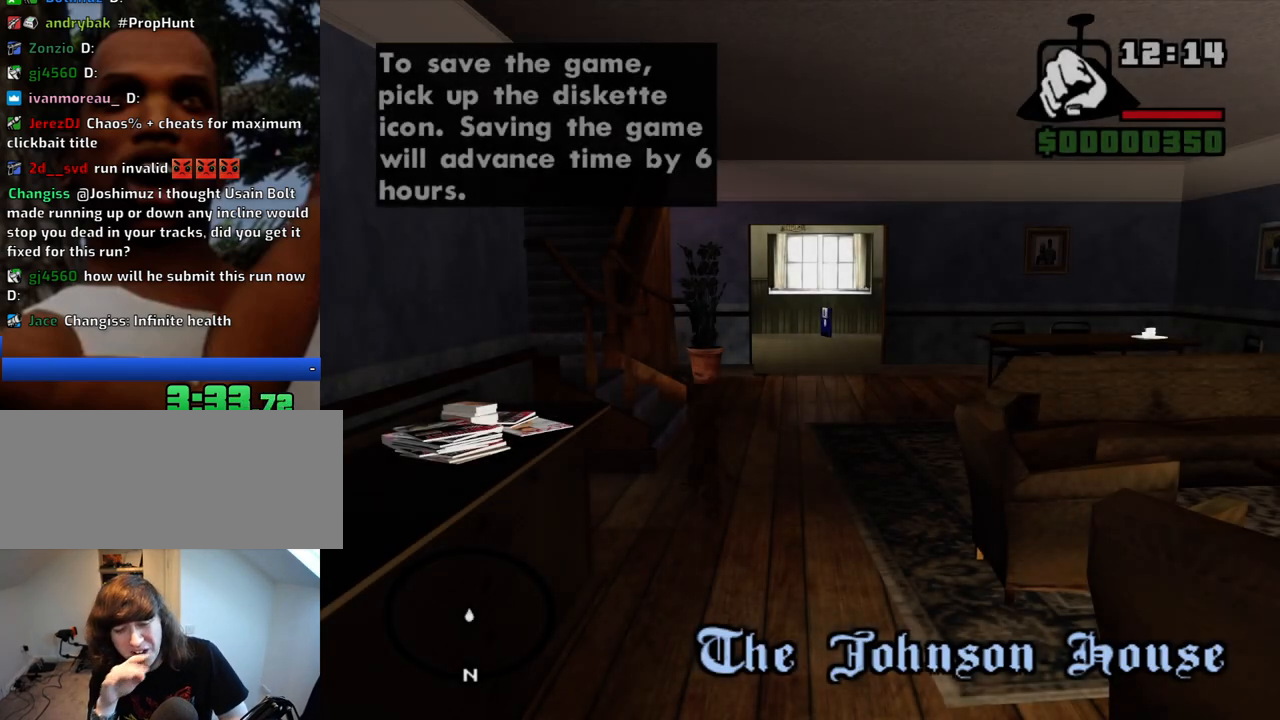
{"keys": ["w"], "mouse": [], "events": []}
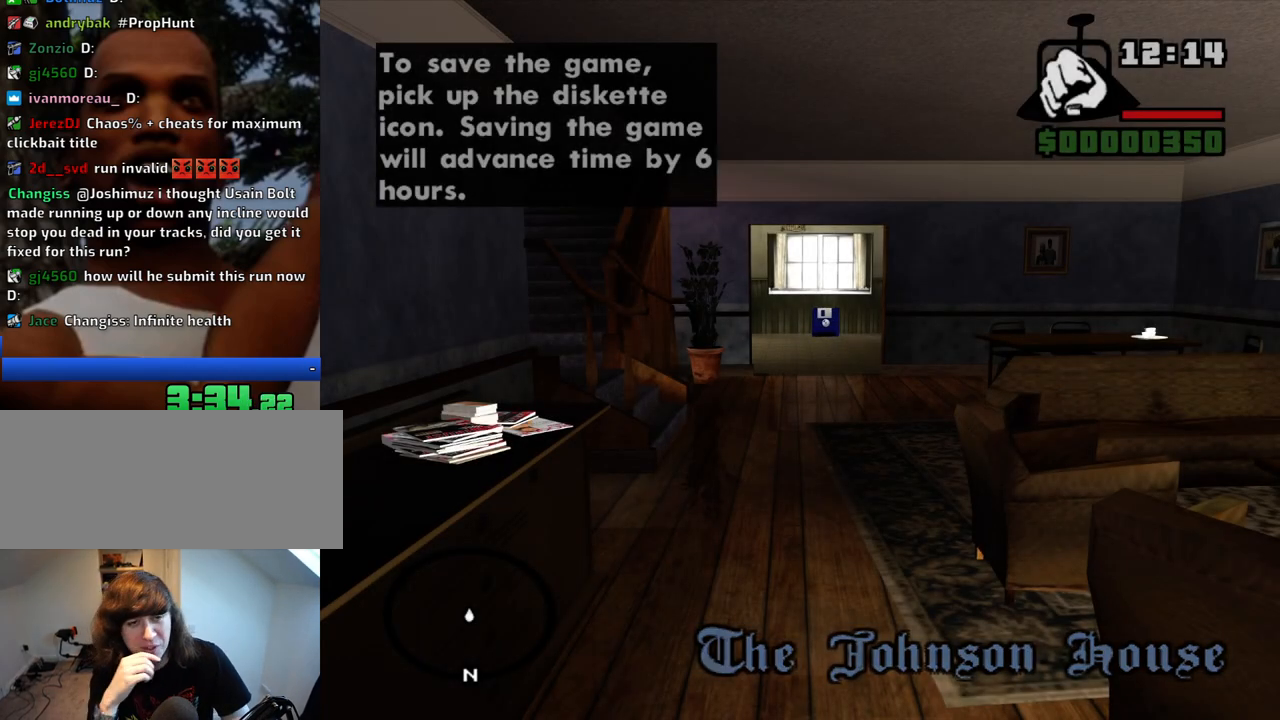
{"keys": ["w"], "mouse": [], "events": []}
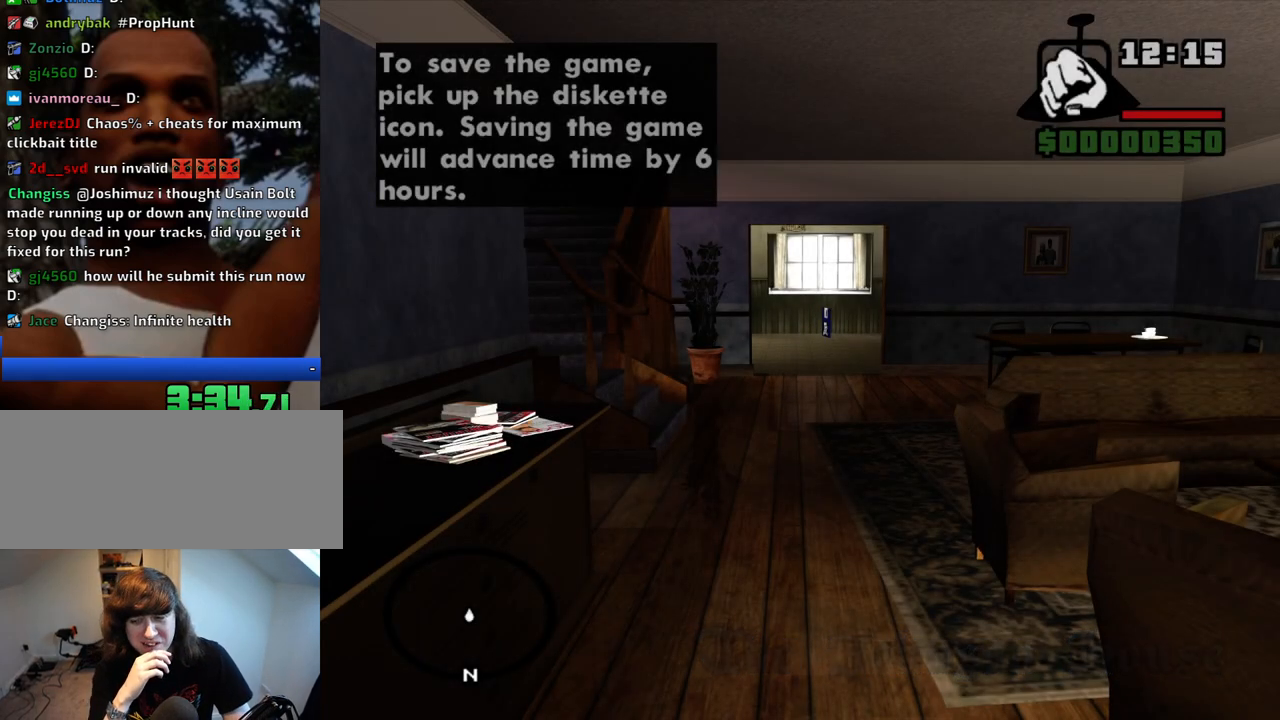
{"keys": ["w"], "mouse": [], "events": []}
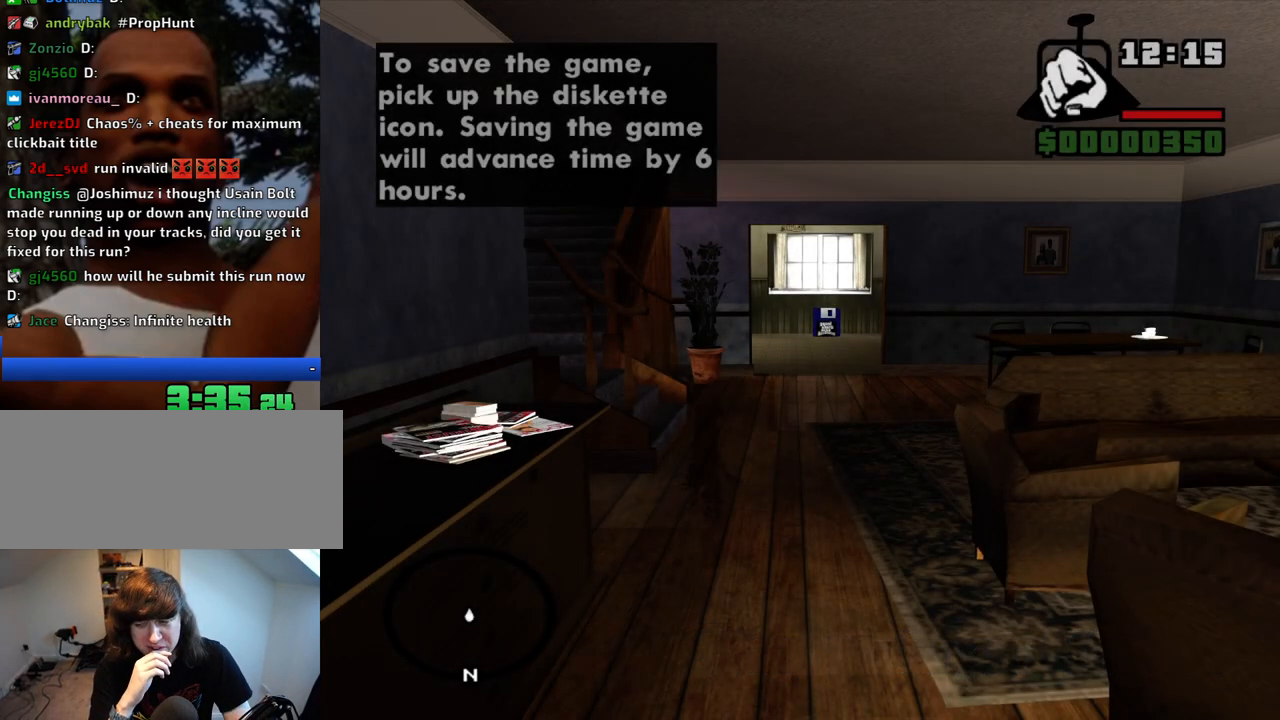
{"keys": ["w"], "mouse": [], "events": []}
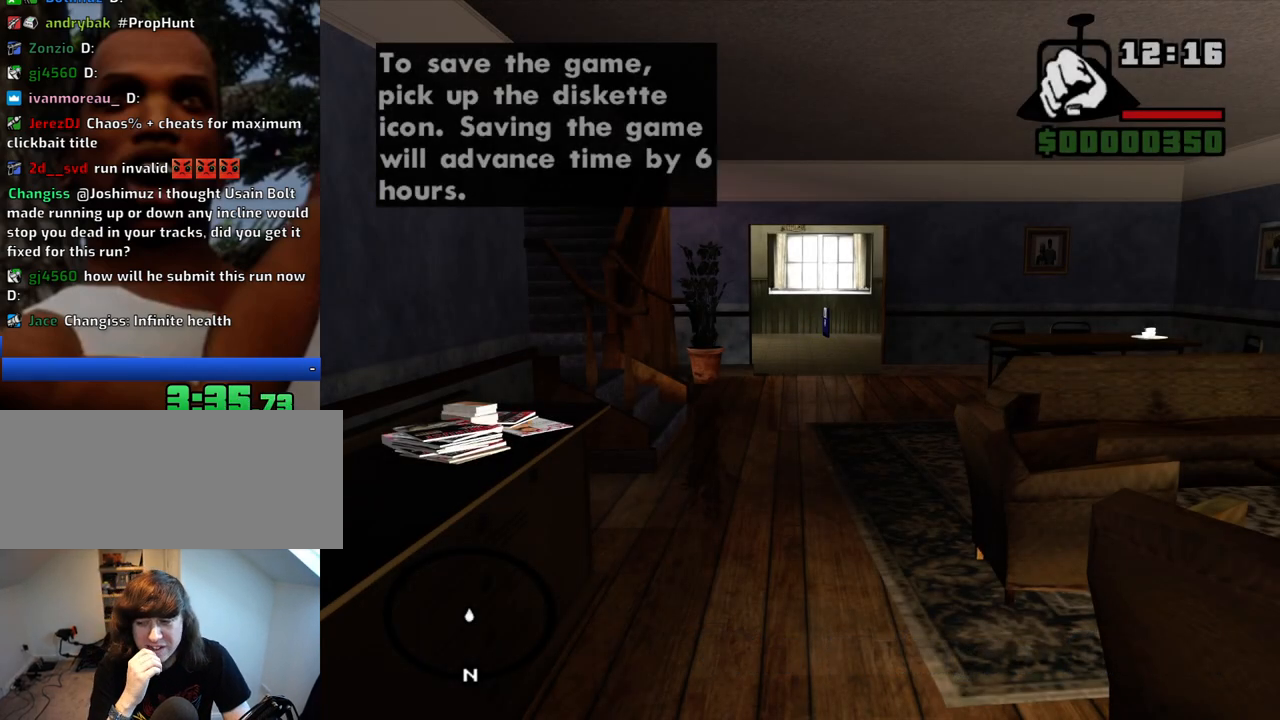
{"keys": ["w"], "mouse": [], "events": []}
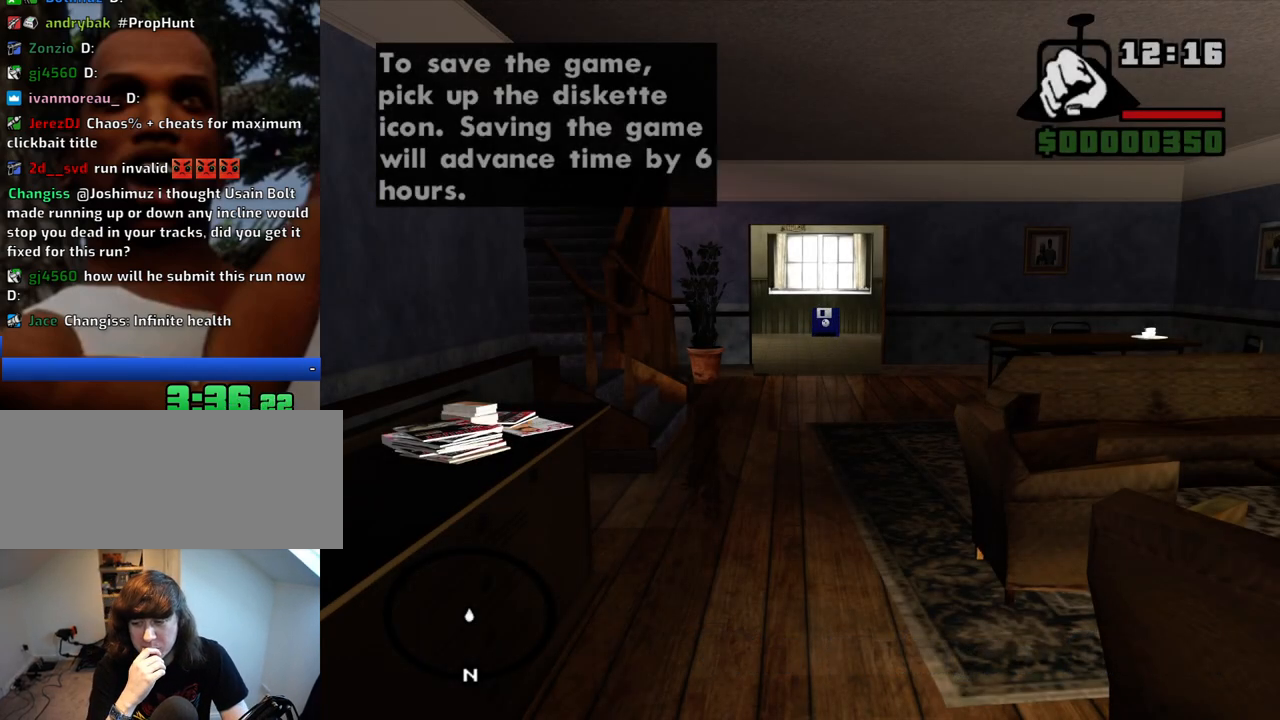
{"keys": ["w"], "mouse": [], "events": []}
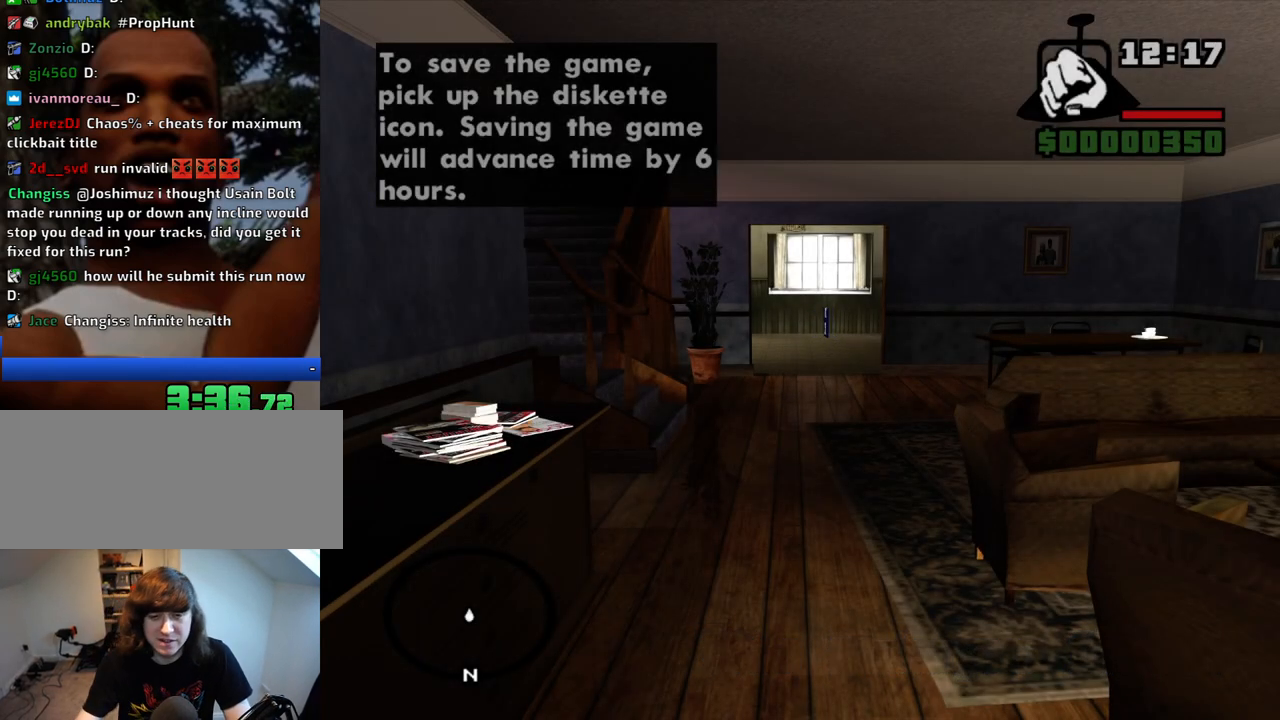
{"keys": ["w"], "mouse": [], "events": []}
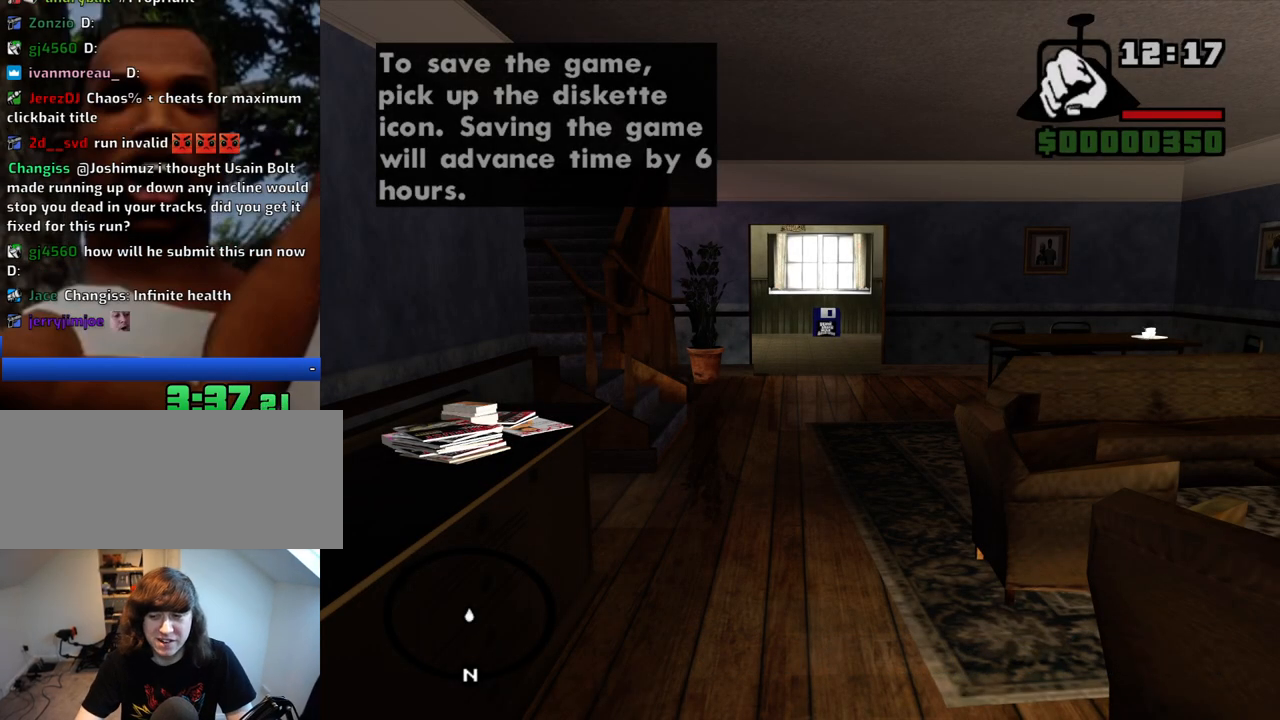
{"keys": ["w"], "mouse": [], "events": []}
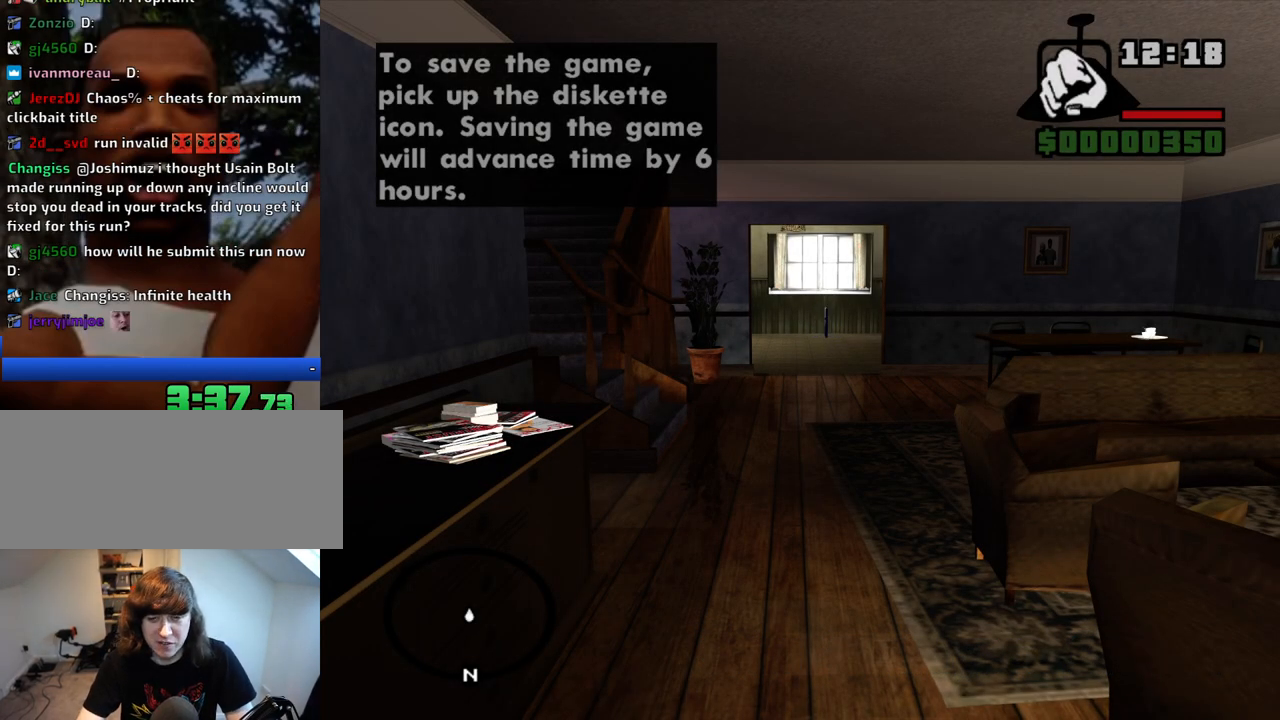
{"keys": ["d", "w"], "mouse": [], "events": [[333, "d", "down"]]}
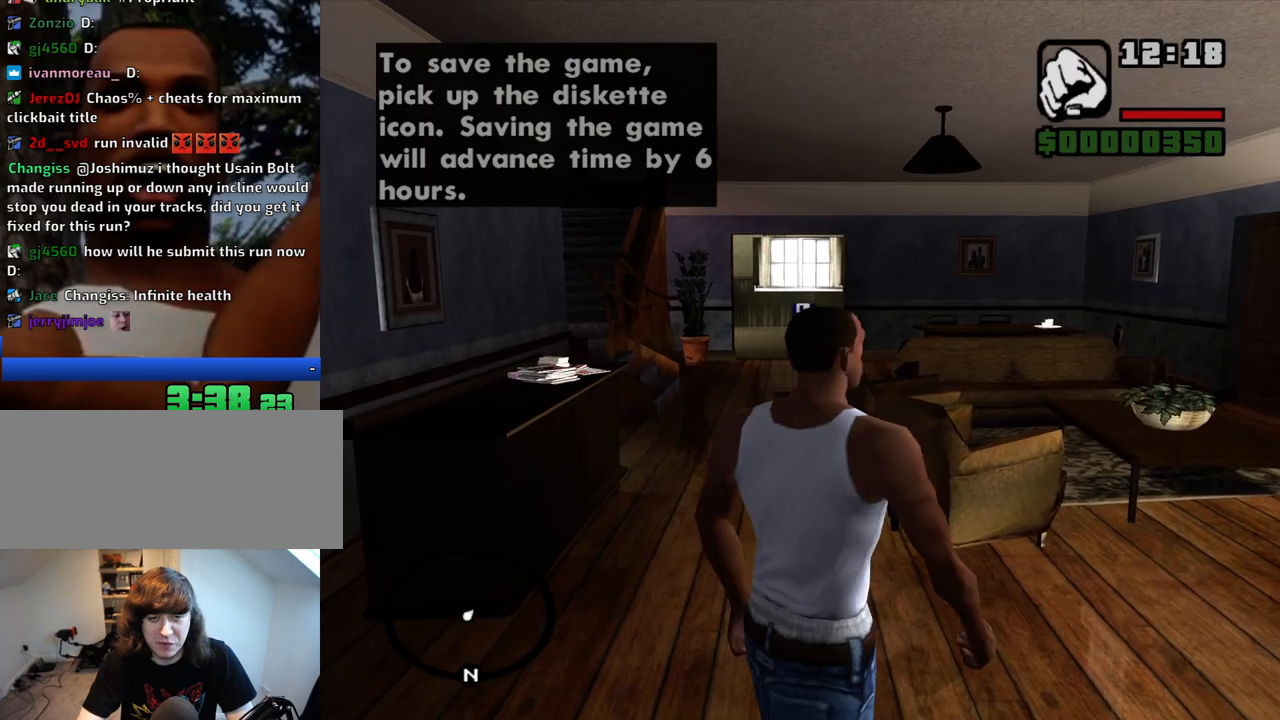
{"keys": ["d"], "mouse": [], "events": [[17, "d", "up"], [217, "a", "down"], [267, "w", "up"], [350, "s", "down"], [400, "d", "down"], [450, "a", "up"], [450, "s", "up"]]}